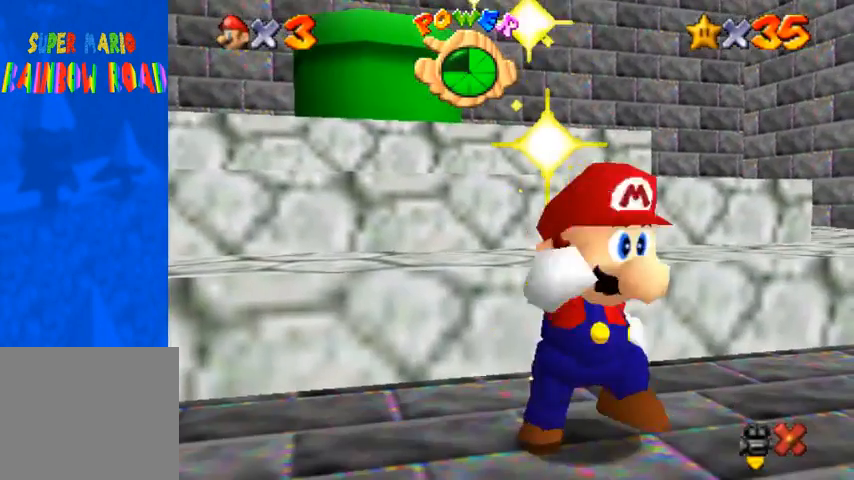
Gameplay with a controller (PlayStation layout); each line is a JSON object with the inputs held at the frame after it (dt_ms = milliseconds from this image to that frame). "events" lists button and stick changes between this image and that frame as [ms after this image, input, new state], when the widget could be followed in between.
{"dt_ms": 500, "buttons": [], "left_stick": "down", "right_stick": "down-left", "events": [[333, "left_stick", "down"], [400, "right_stick", "down-left"]]}
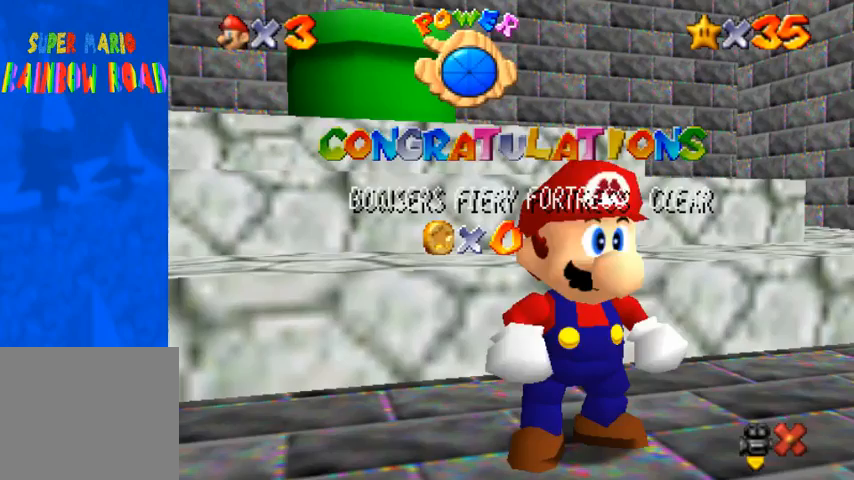
{"dt_ms": 1000, "buttons": [], "left_stick": "center", "right_stick": "center"}
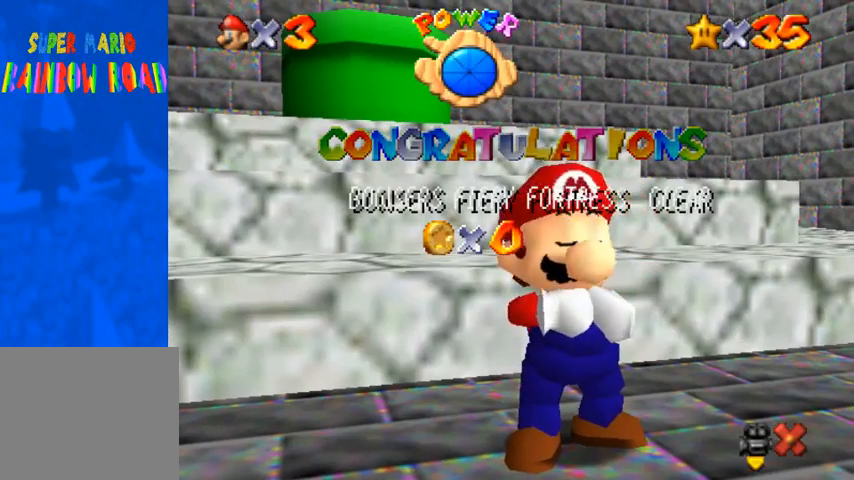
{"dt_ms": 500, "buttons": [], "left_stick": "center", "right_stick": "center", "events": []}
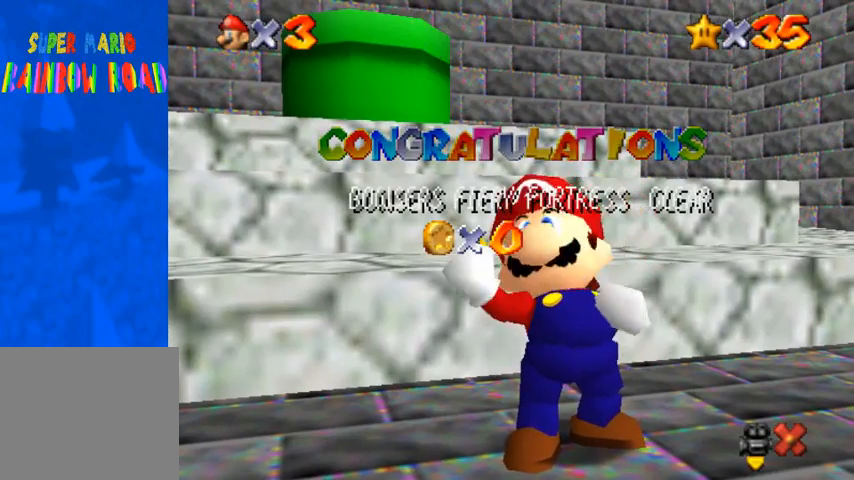
{"dt_ms": 500, "buttons": [], "left_stick": "center", "right_stick": "center", "events": []}
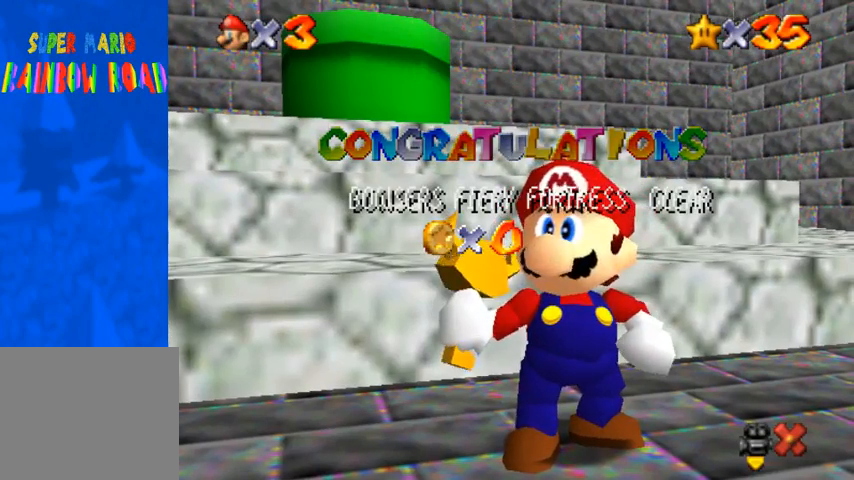
{"dt_ms": 500, "buttons": [], "left_stick": "center", "right_stick": "center", "events": []}
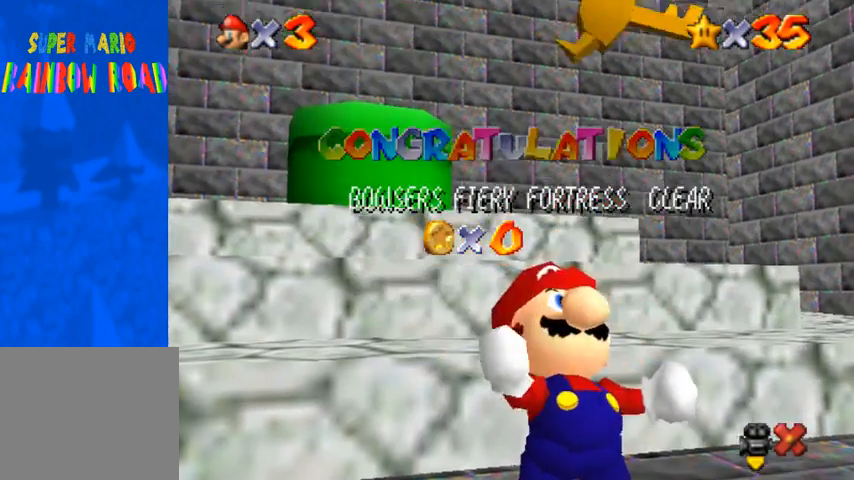
{"dt_ms": 500, "buttons": [], "left_stick": "center", "right_stick": "center", "events": []}
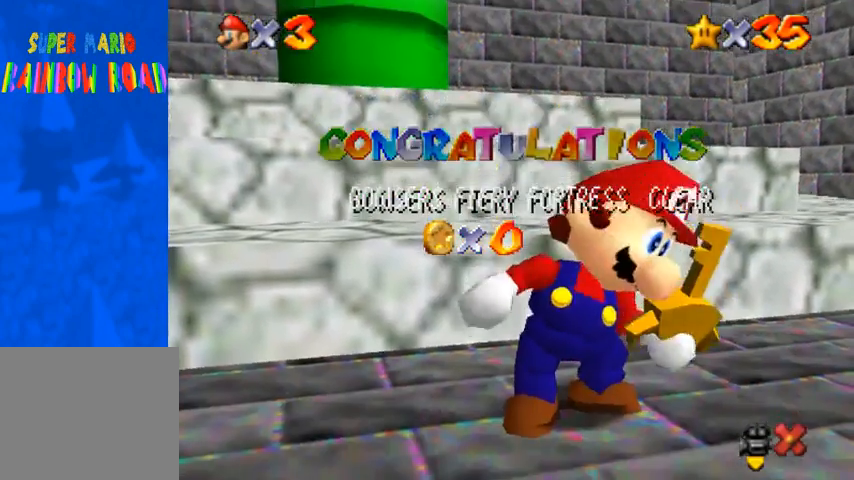
{"dt_ms": 500, "buttons": [], "left_stick": "center", "right_stick": "center", "events": []}
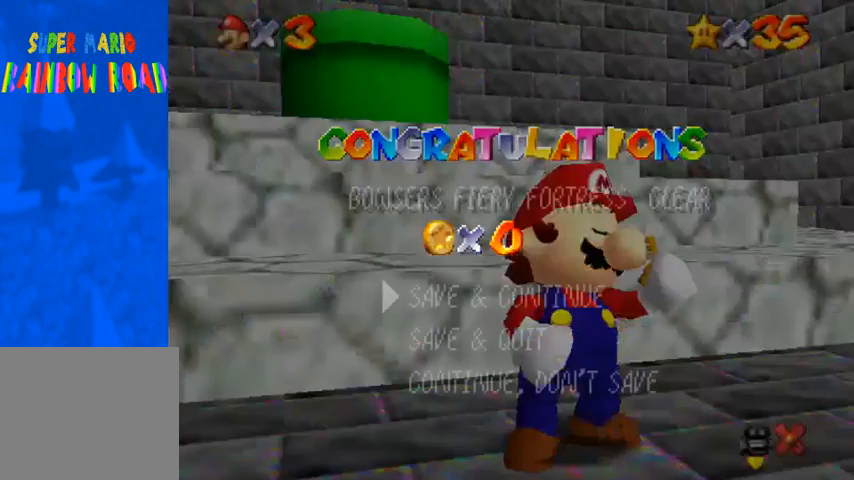
{"dt_ms": 500, "buttons": [], "left_stick": "center", "right_stick": "center", "events": []}
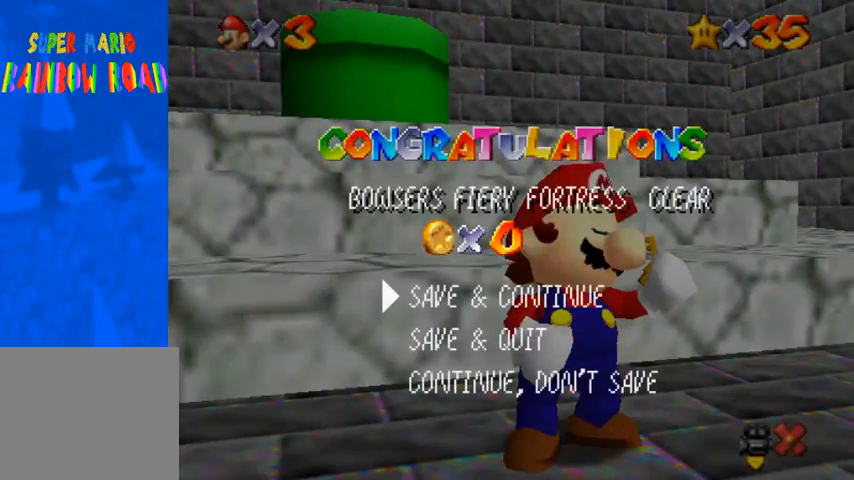
{"dt_ms": 500, "buttons": [], "left_stick": "center", "right_stick": "center", "events": [[100, "CROSS", "down"], [100, "SQUARE", "down"], [133, "SQUARE", "up"], [200, "CROSS", "up"]]}
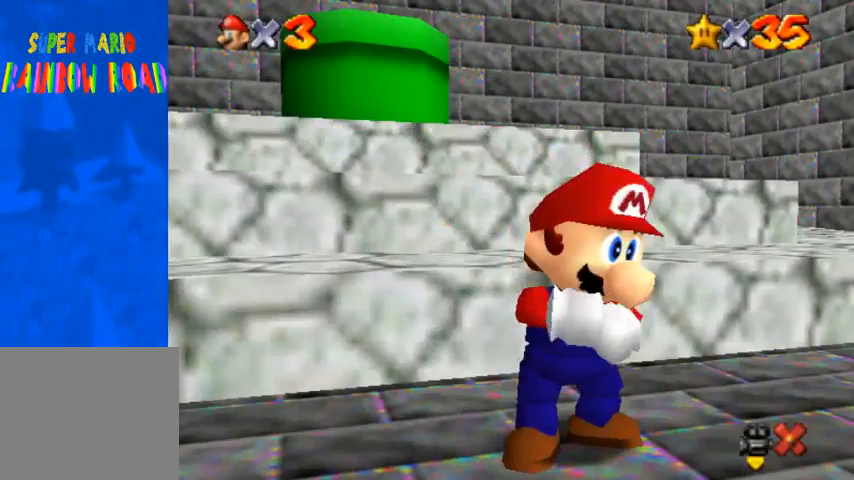
{"dt_ms": 500, "buttons": [], "left_stick": "center", "right_stick": "center", "events": []}
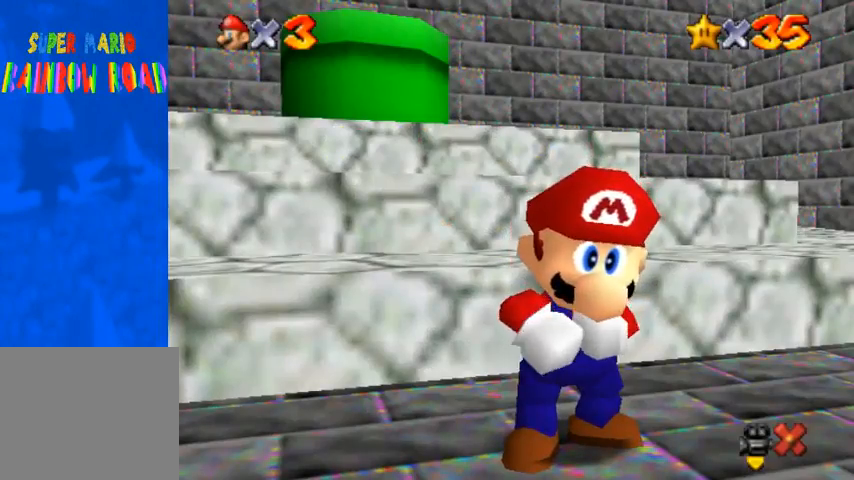
{"dt_ms": 500, "buttons": [], "left_stick": "down-right", "right_stick": "center", "events": [[67, "left_stick", "down-right"]]}
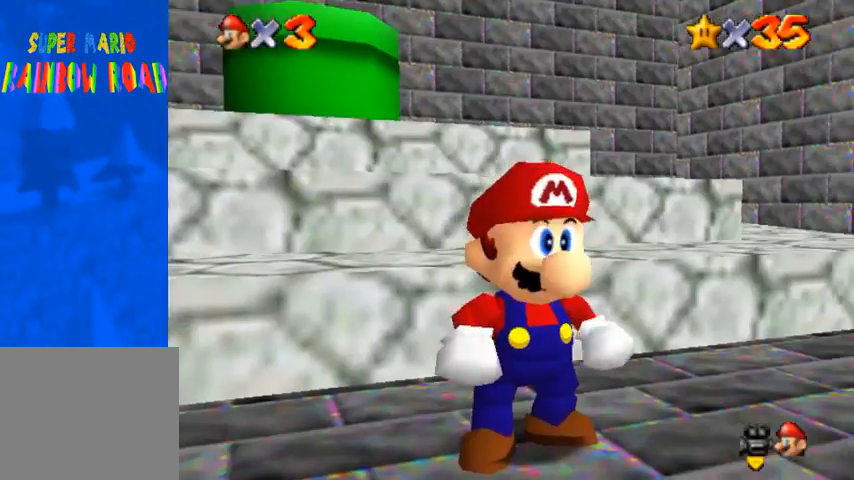
{"dt_ms": 500, "buttons": [], "left_stick": "down-right", "right_stick": "down-left", "events": [[33, "CROSS", "down"], [33, "SQUARE", "down"], [267, "CROSS", "up"], [267, "SQUARE", "up"], [433, "right_stick", "down-left"]]}
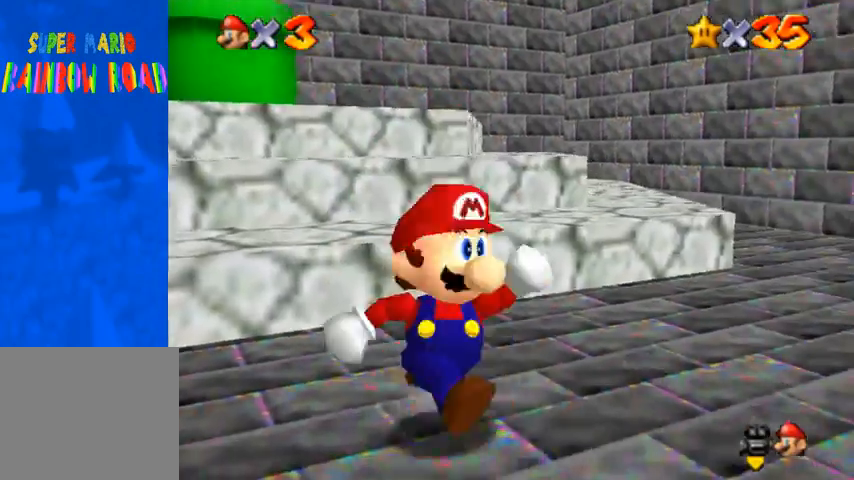
{"dt_ms": 500, "buttons": ["CROSS", "SQUARE"], "left_stick": "down-right", "right_stick": "down-left", "events": [[33, "L1", "down"], [67, "CROSS", "down"], [67, "SQUARE", "down"], [200, "L1", "up"], [233, "CROSS", "up"], [267, "SQUARE", "up"], [467, "CROSS", "down"], [467, "SQUARE", "down"]]}
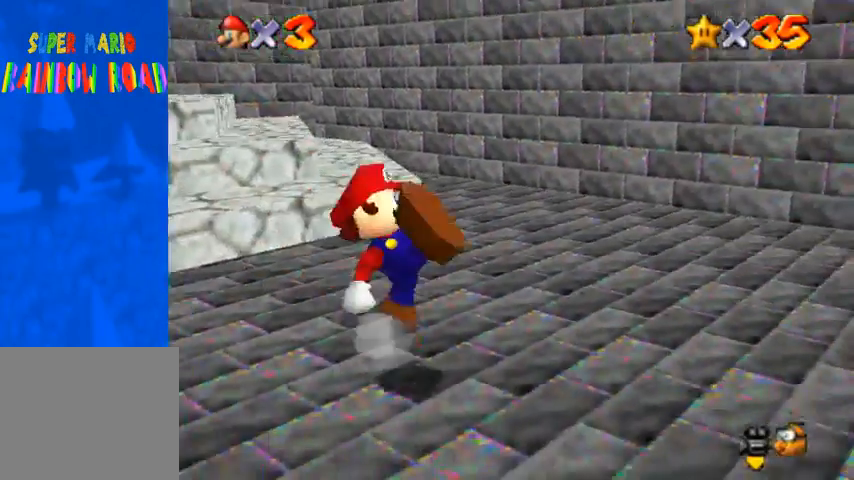
{"dt_ms": 500, "buttons": [], "left_stick": "right", "right_stick": "down-left", "events": [[67, "right_stick", "center"], [100, "CROSS", "up"], [100, "L1", "down"], [100, "SQUARE", "up"], [133, "right_stick", "down-left"], [200, "L1", "up"], [500, "left_stick", "right"]]}
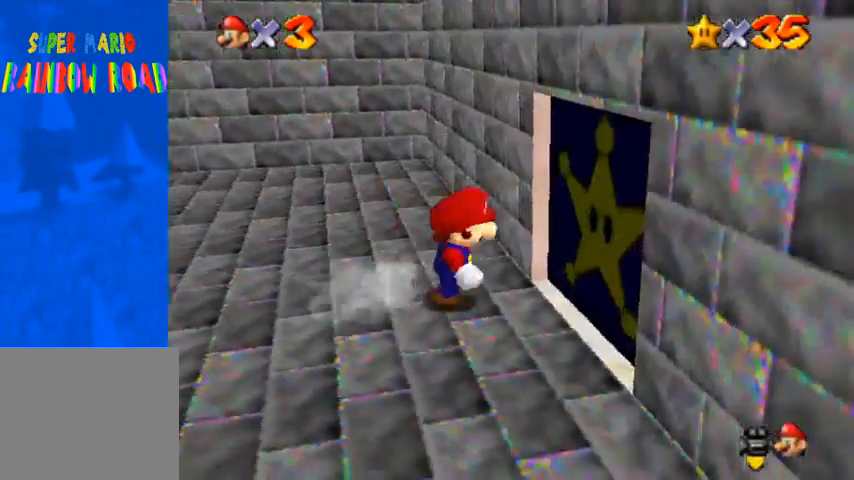
{"dt_ms": 500, "buttons": [], "left_stick": "up", "right_stick": "down-left", "events": [[467, "left_stick", "up"]]}
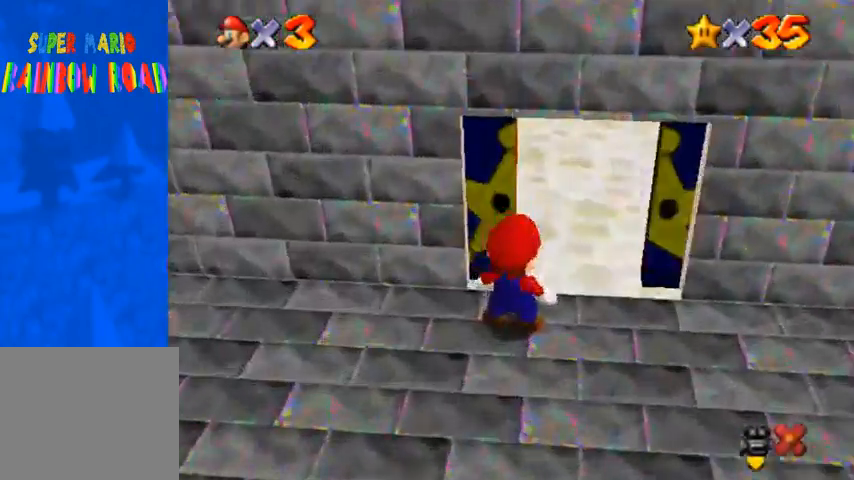
{"dt_ms": 500, "buttons": [], "left_stick": "up", "right_stick": "center"}
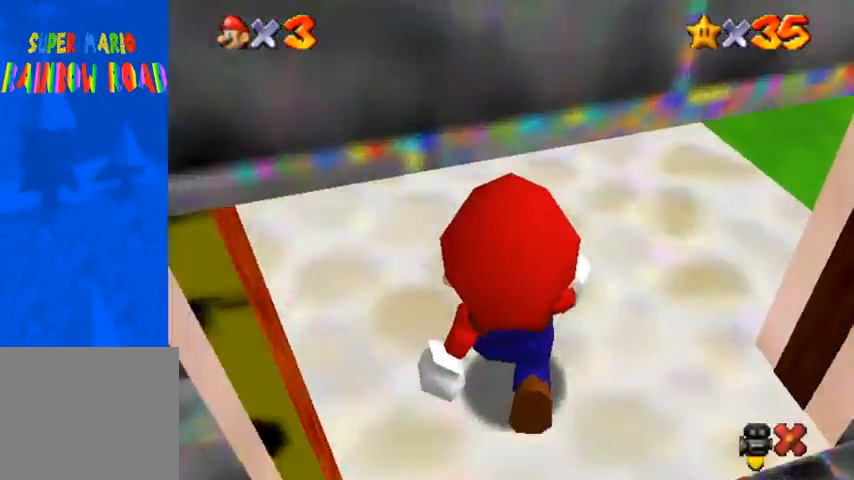
{"dt_ms": 500, "buttons": [], "left_stick": "up", "right_stick": "center", "events": []}
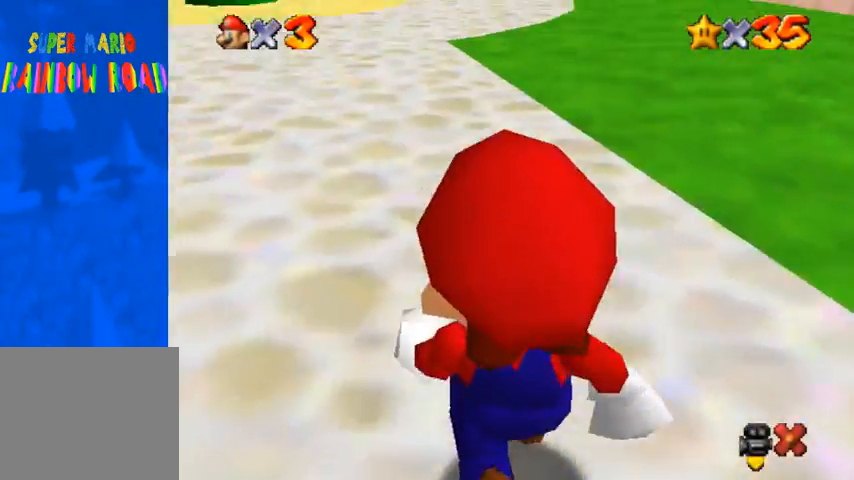
{"dt_ms": 500, "buttons": [], "left_stick": "up", "right_stick": "center", "events": [[267, "CROSS", "down"], [267, "SQUARE", "down"], [433, "SQUARE", "up"], [467, "CROSS", "up"]]}